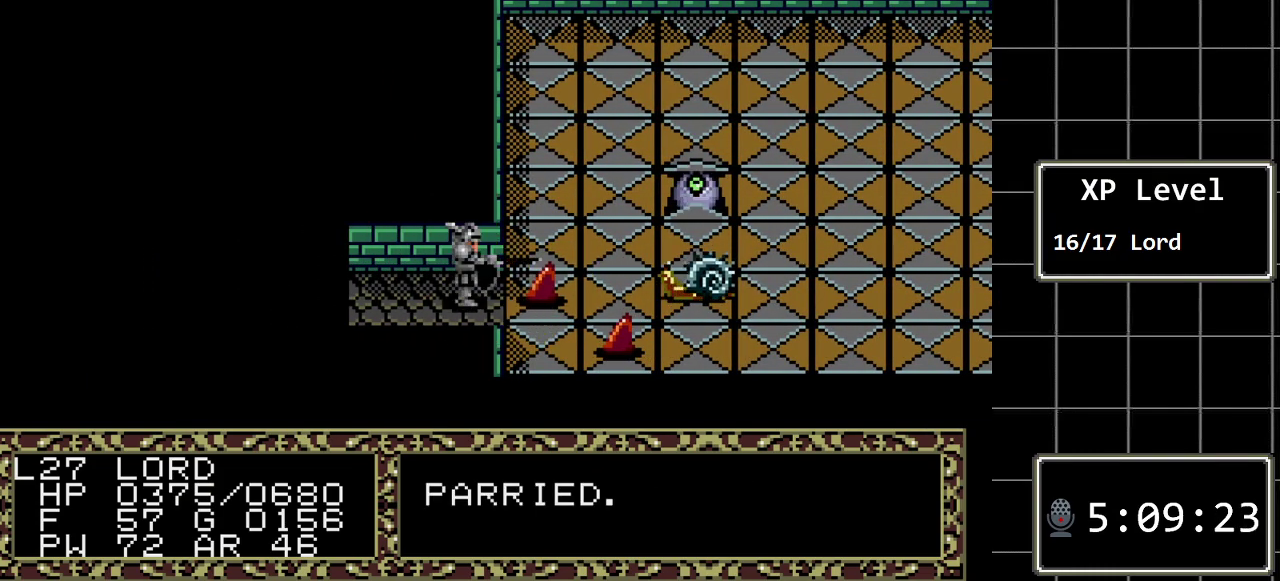
Gameplay with a controller (Xbox layout); each line is a JSON object with the inputs held at the frame after it. "events" lists button and stick changes between this image and that frame as [ms after this image, input, new state], when the widget could be followed in between. Not read: L1 L2 L3 R1 R2 R3.
{"buttons": [], "events": []}
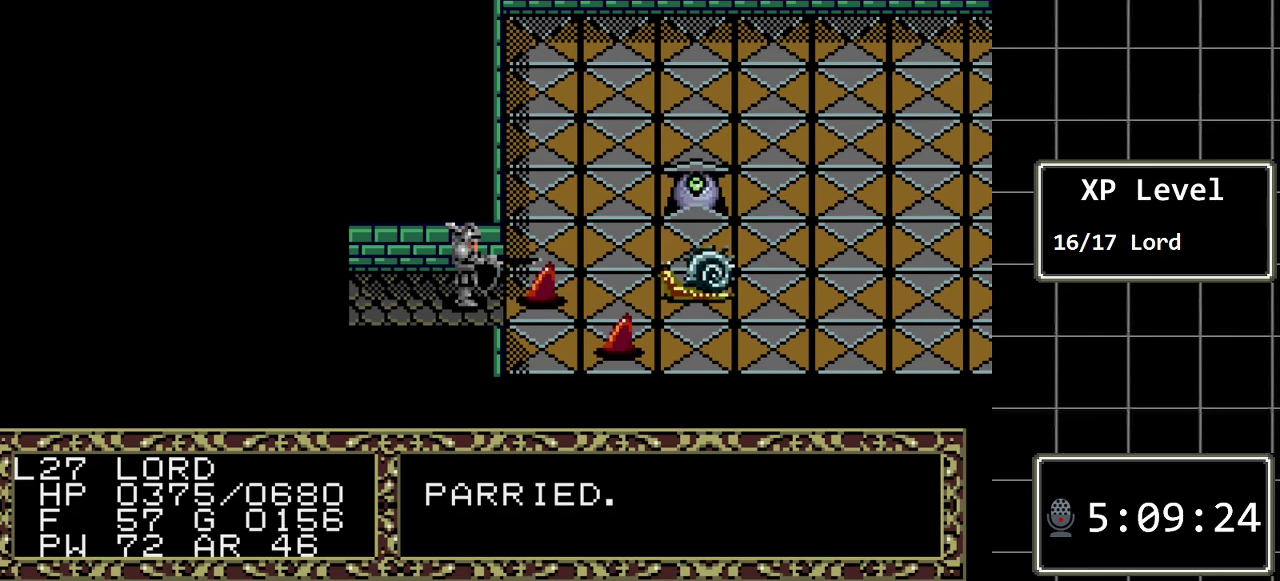
{"buttons": [], "events": []}
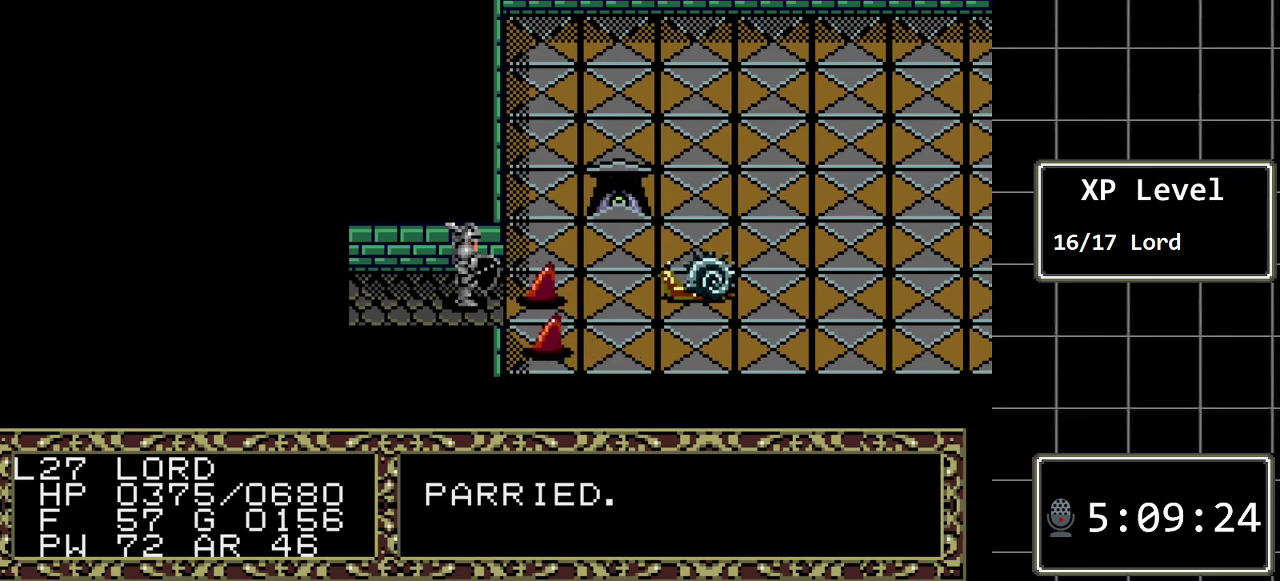
{"buttons": [], "events": [[200, "DPAD_RIGHT", "down"], [417, "DPAD_RIGHT", "up"]]}
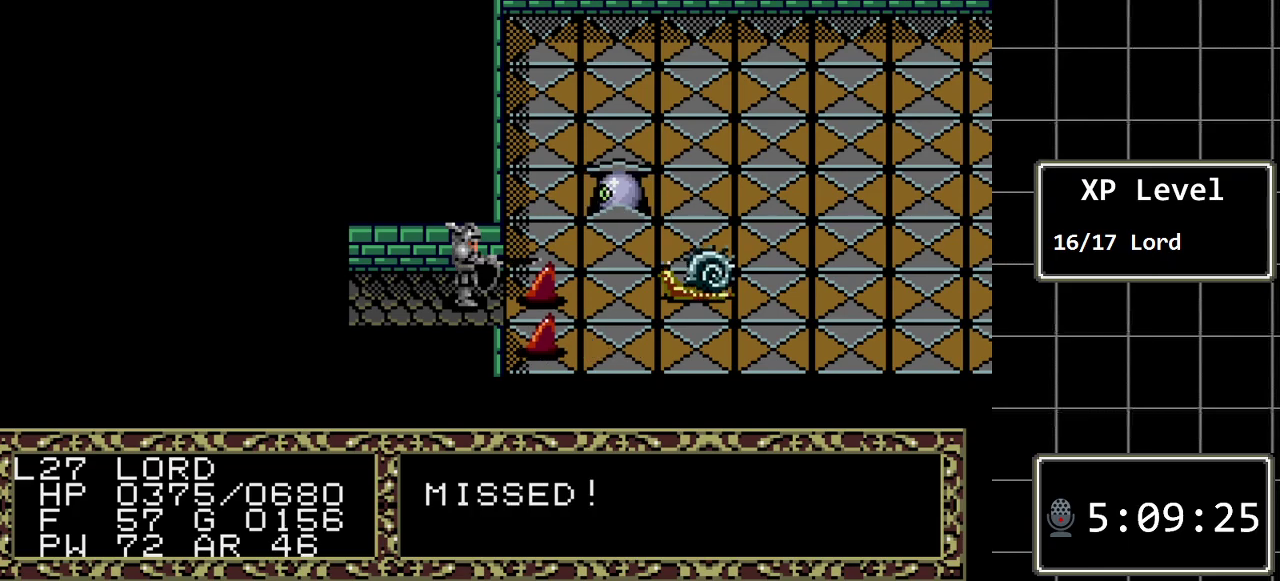
{"buttons": [], "events": []}
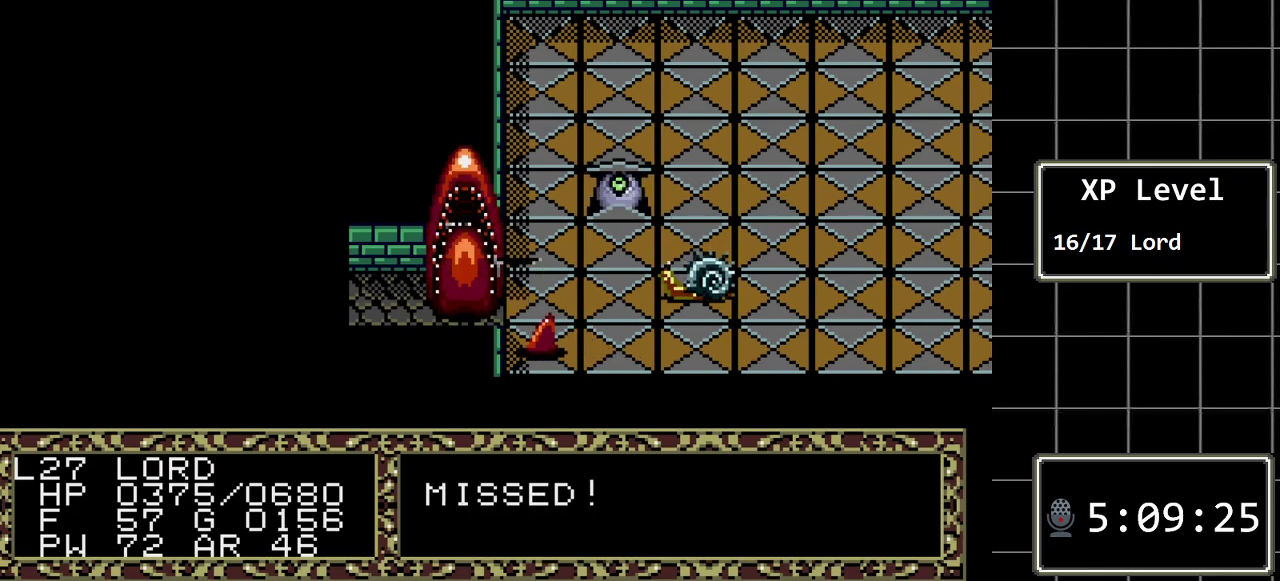
{"buttons": [], "events": []}
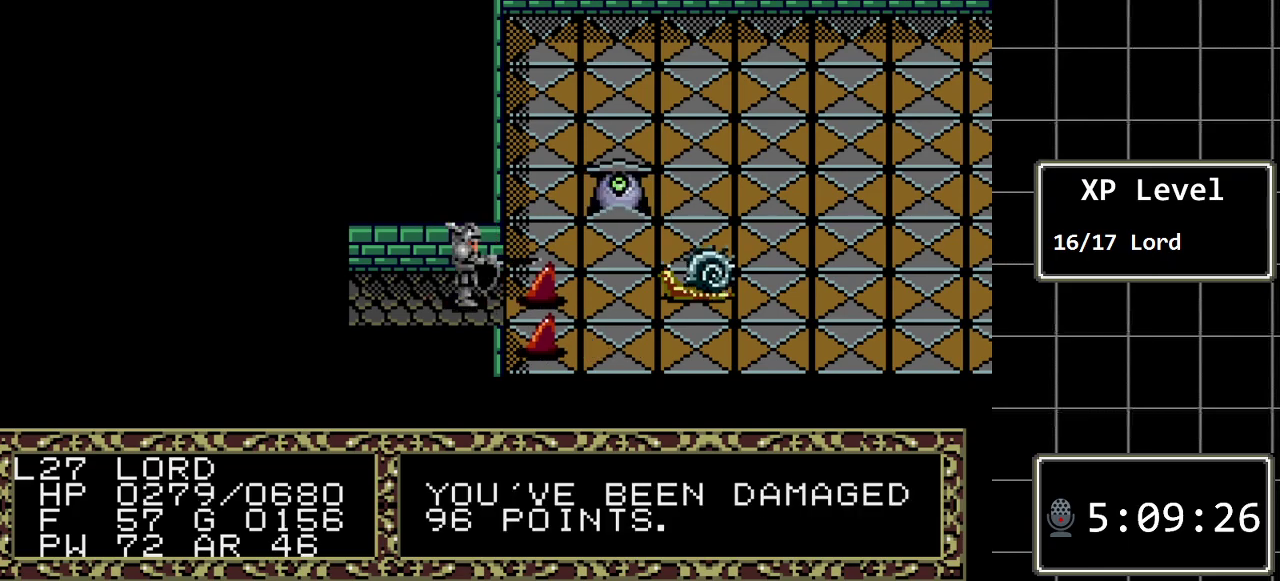
{"buttons": [], "events": []}
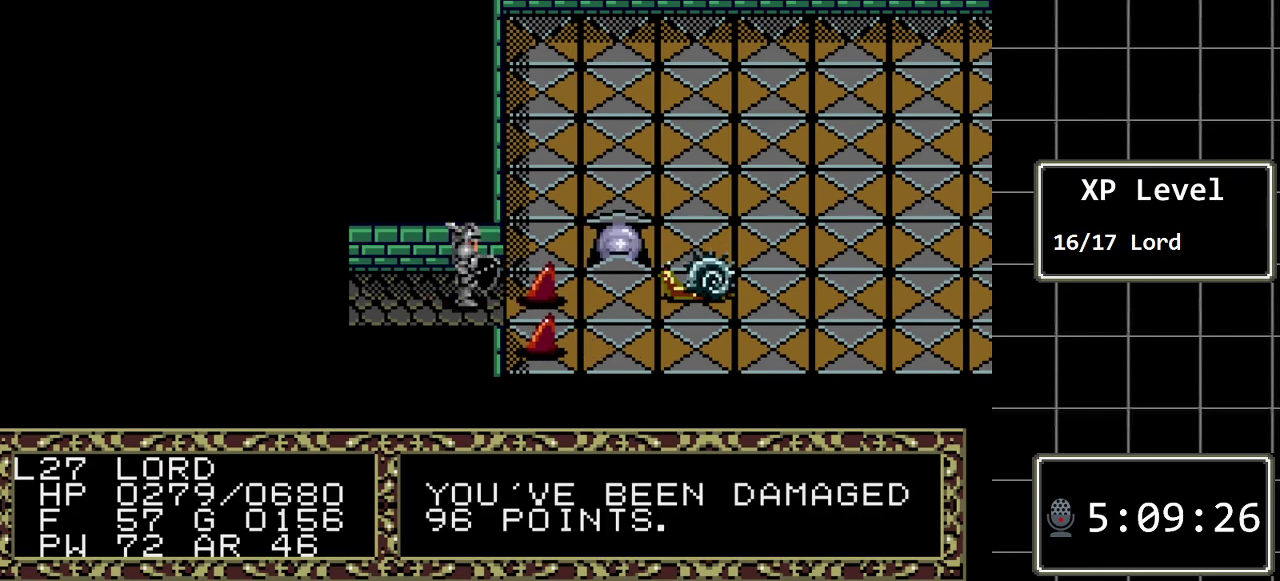
{"buttons": [], "events": [[83, "DPAD_RIGHT", "down"], [267, "DPAD_RIGHT", "up"]]}
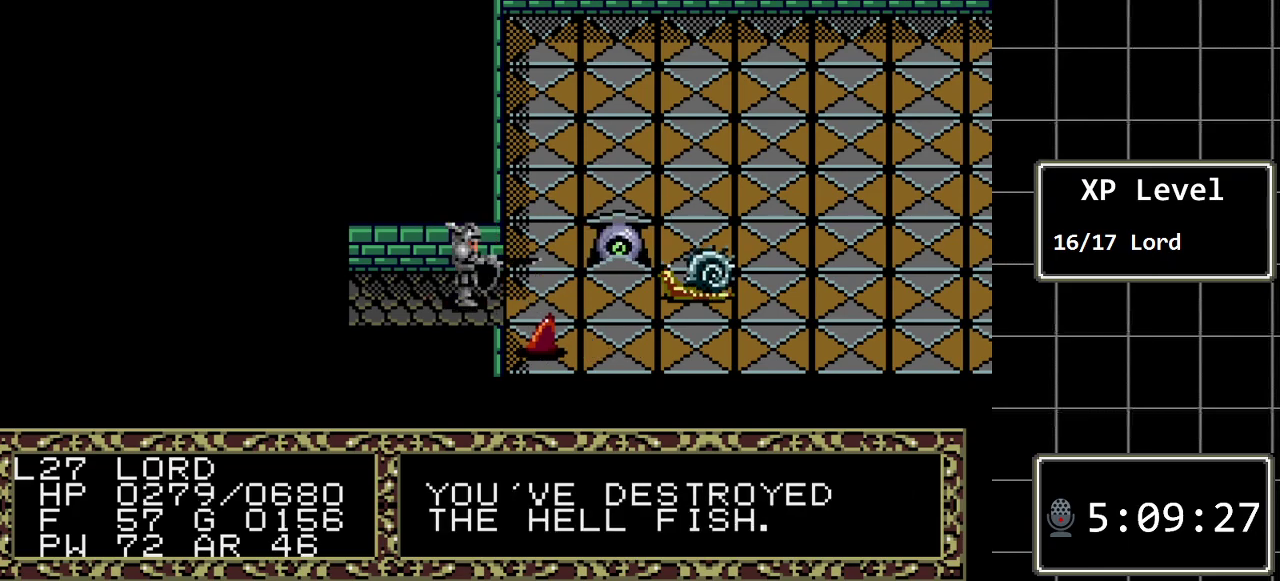
{"buttons": [], "events": []}
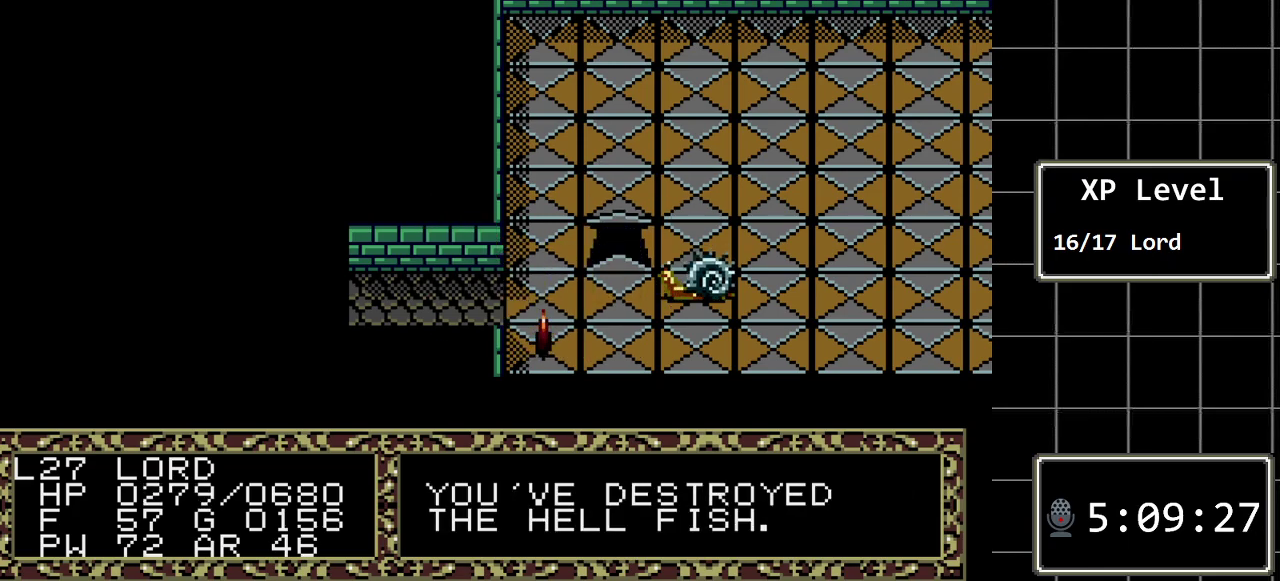
{"buttons": [], "events": []}
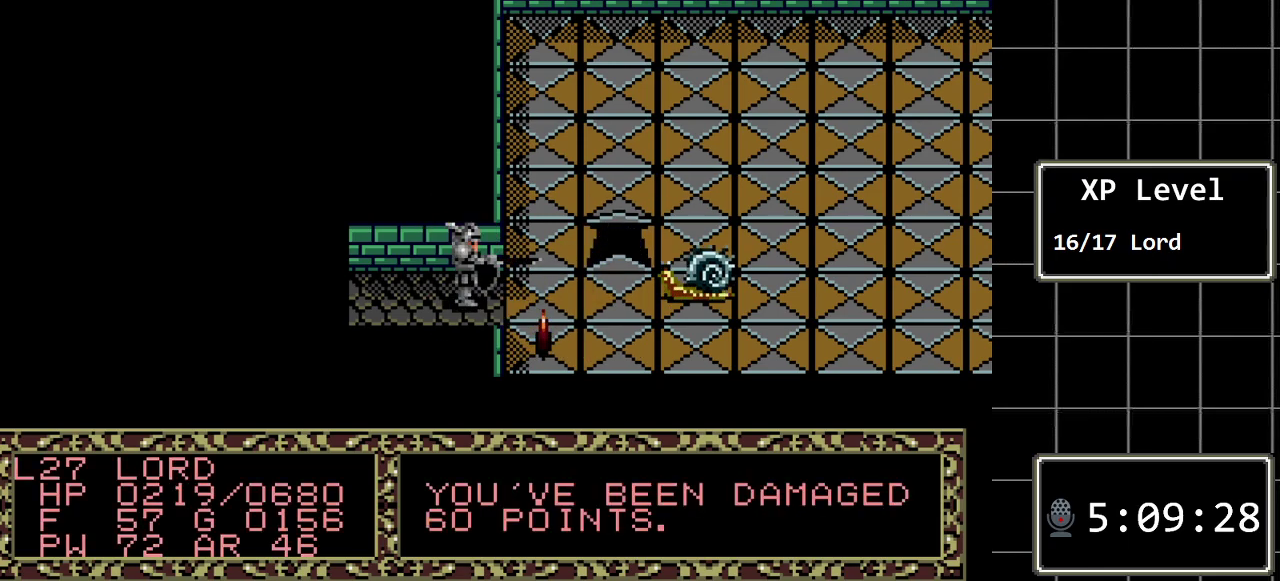
{"buttons": [], "events": []}
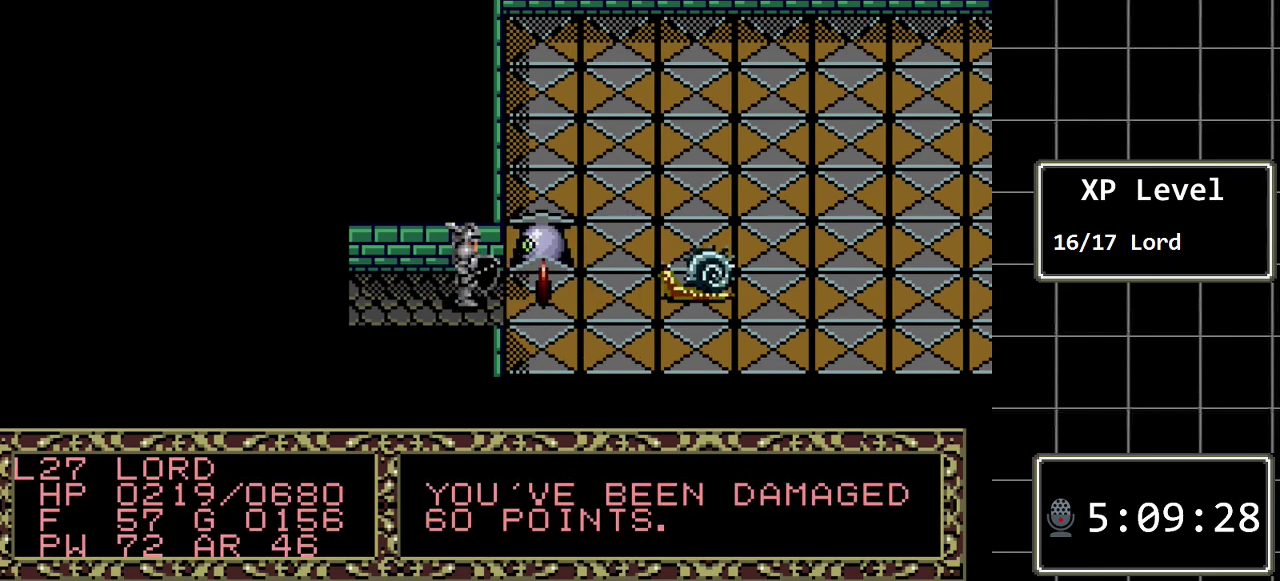
{"buttons": [], "events": [[167, "DPAD_RIGHT", "down"], [383, "DPAD_RIGHT", "up"]]}
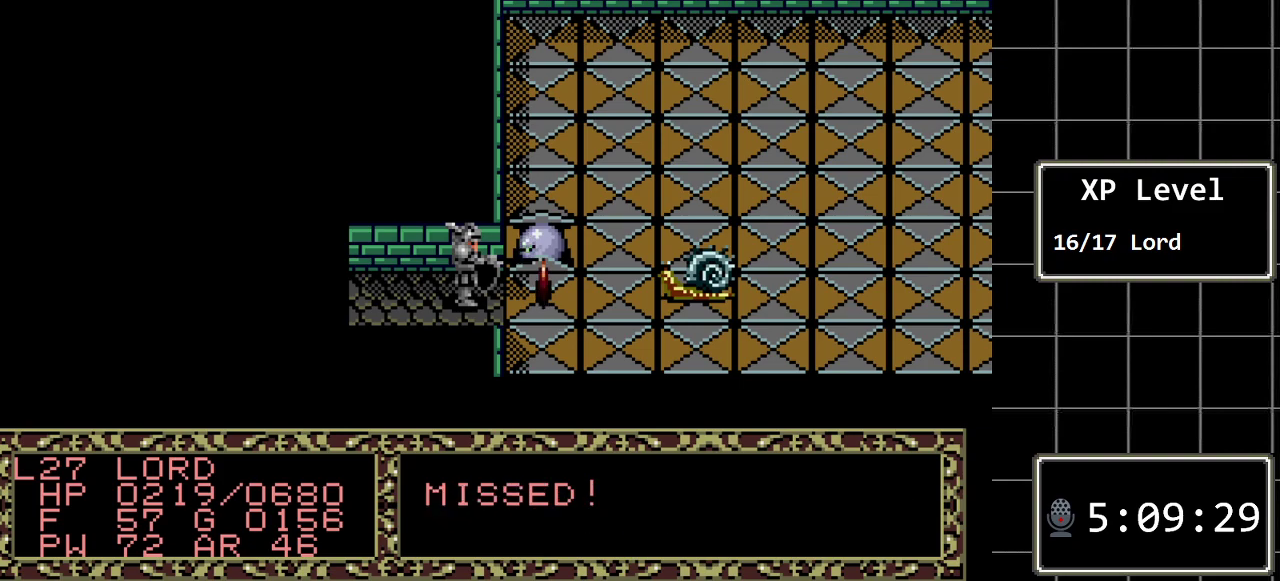
{"buttons": [], "events": []}
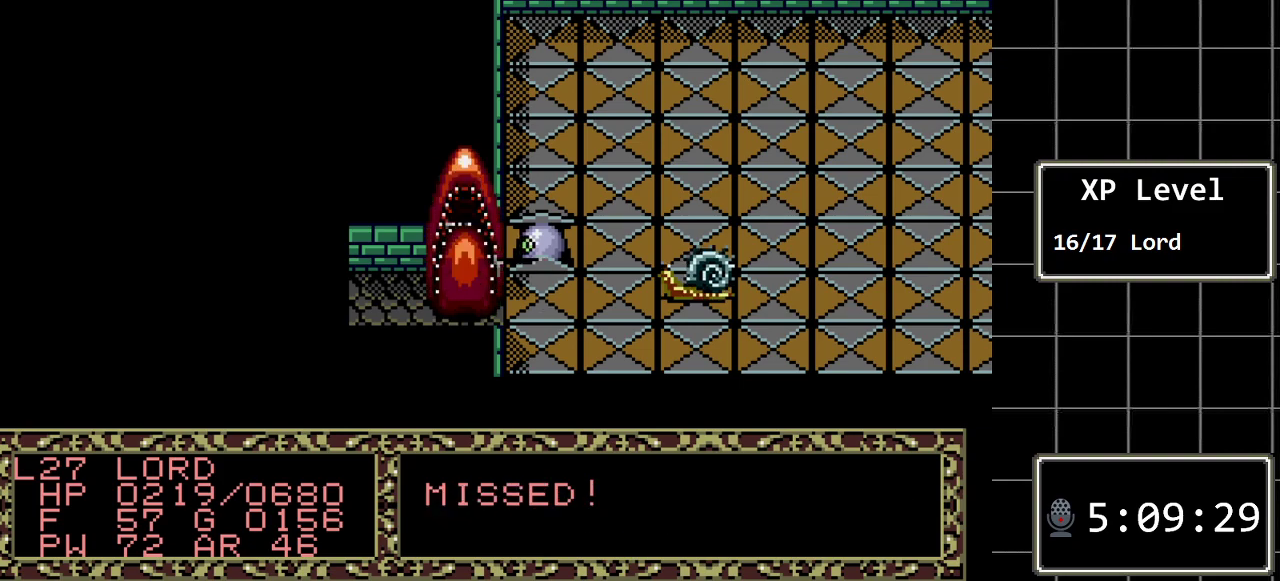
{"buttons": [], "events": []}
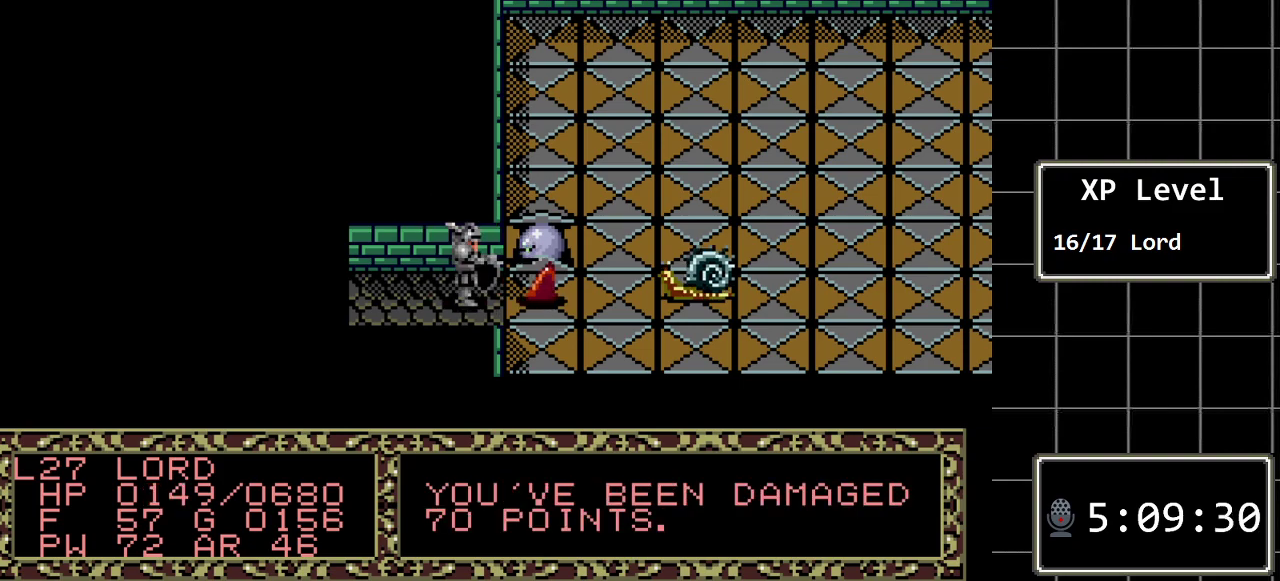
{"buttons": [], "events": []}
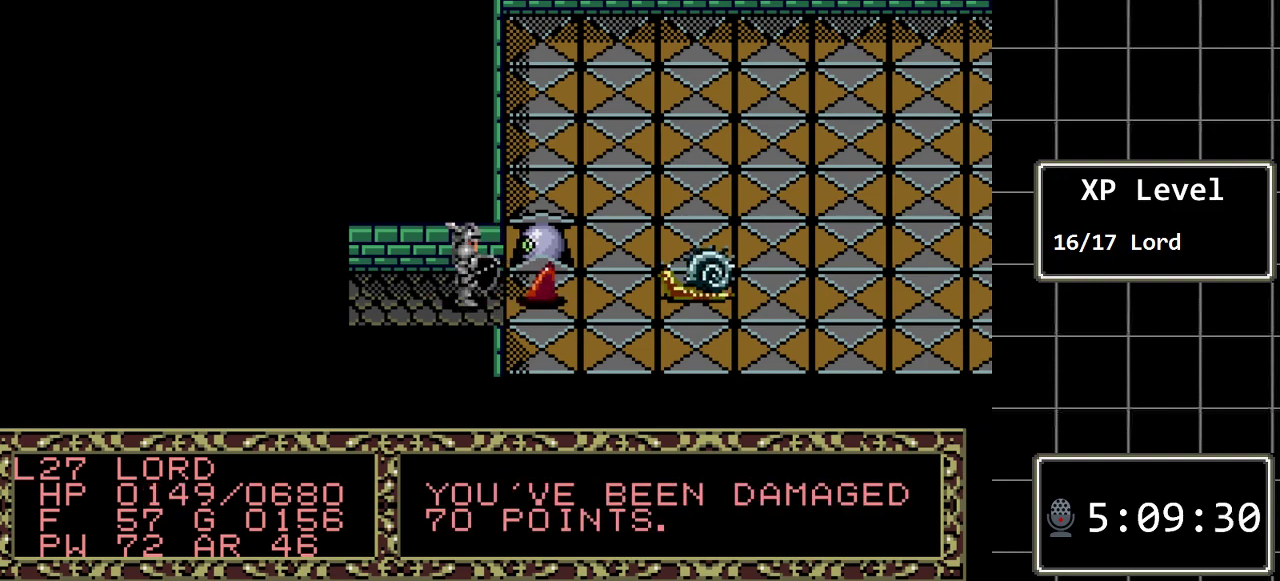
{"buttons": [], "events": []}
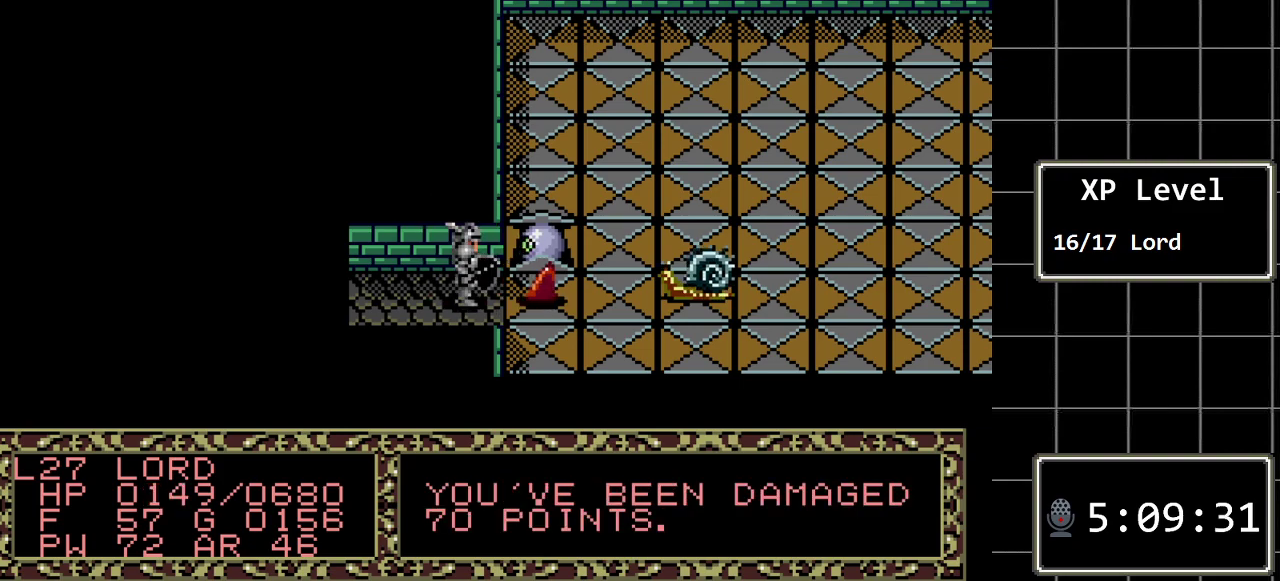
{"buttons": [], "events": [[250, "DPAD_LEFT", "down"], [450, "DPAD_LEFT", "up"]]}
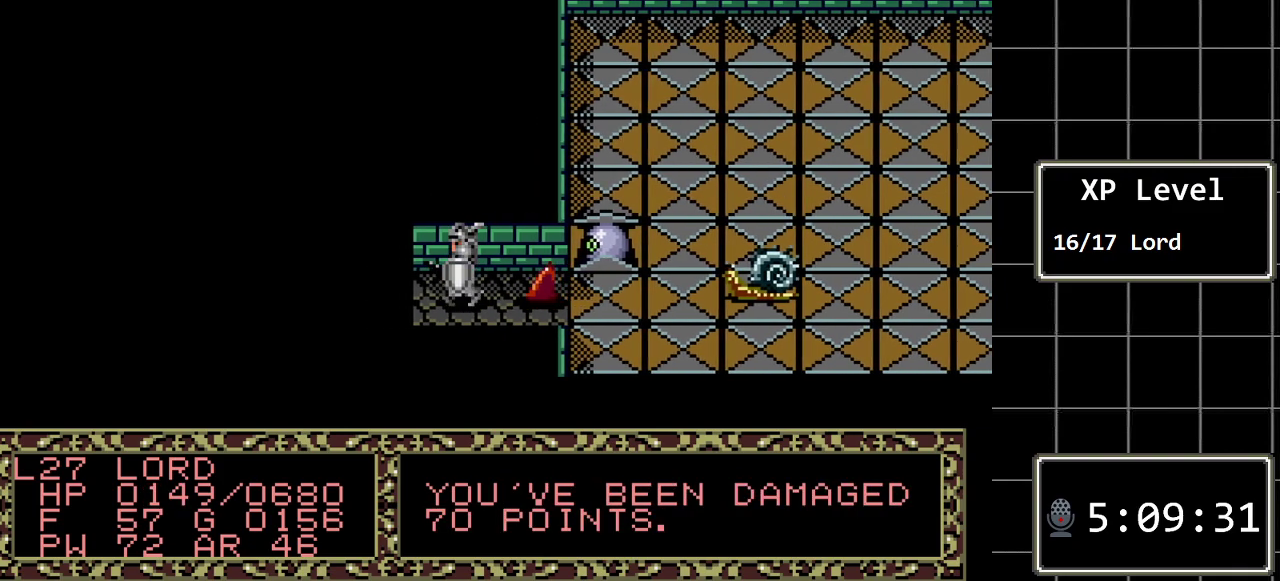
{"buttons": ["DPAD_LEFT"], "events": [[450, "DPAD_LEFT", "down"]]}
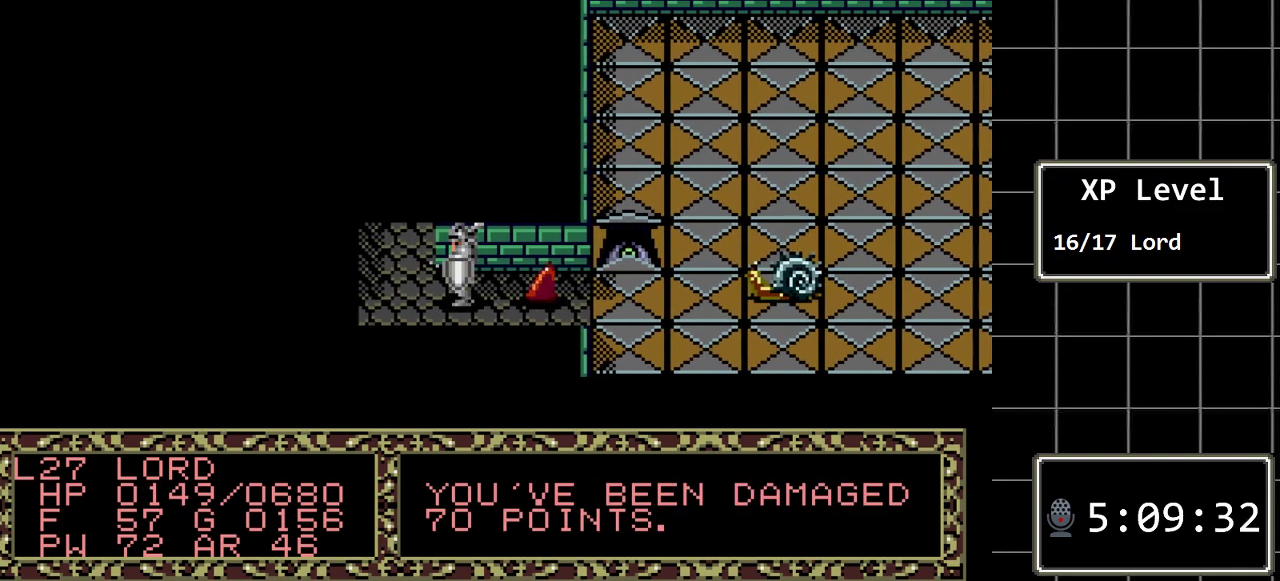
{"buttons": [], "events": [[83, "DPAD_LEFT", "up"], [367, "DPAD_UP", "down"], [500, "DPAD_UP", "up"]]}
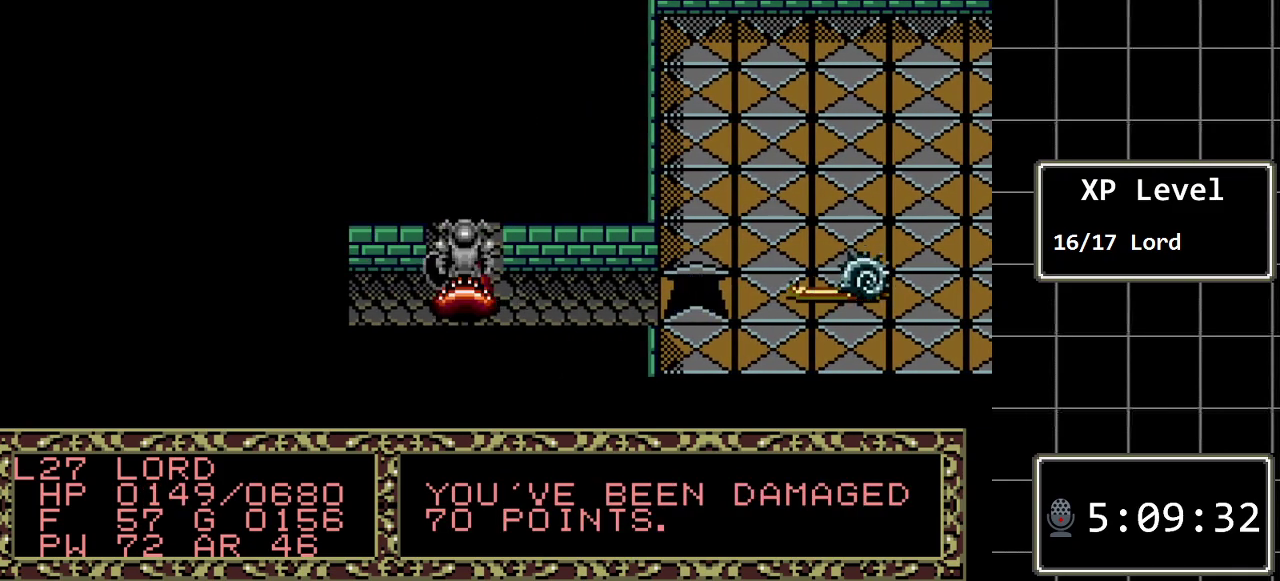
{"buttons": [], "events": []}
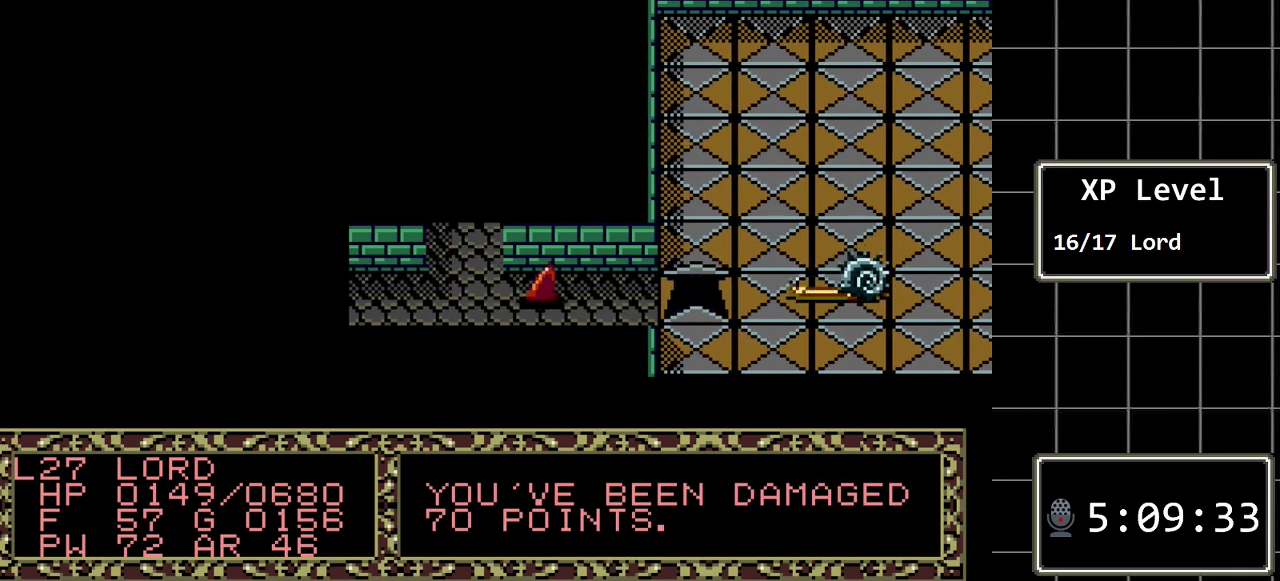
{"buttons": [], "events": []}
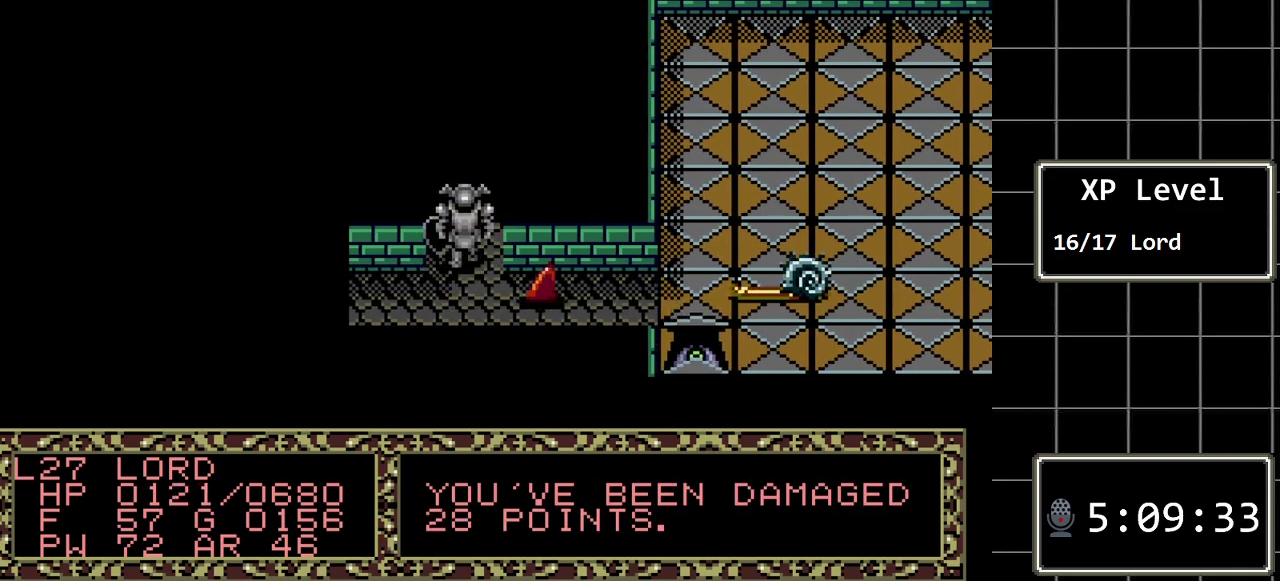
{"buttons": ["B"], "events": [[317, "B", "down"], [383, "DPAD_DOWN", "down"], [500, "DPAD_DOWN", "up"]]}
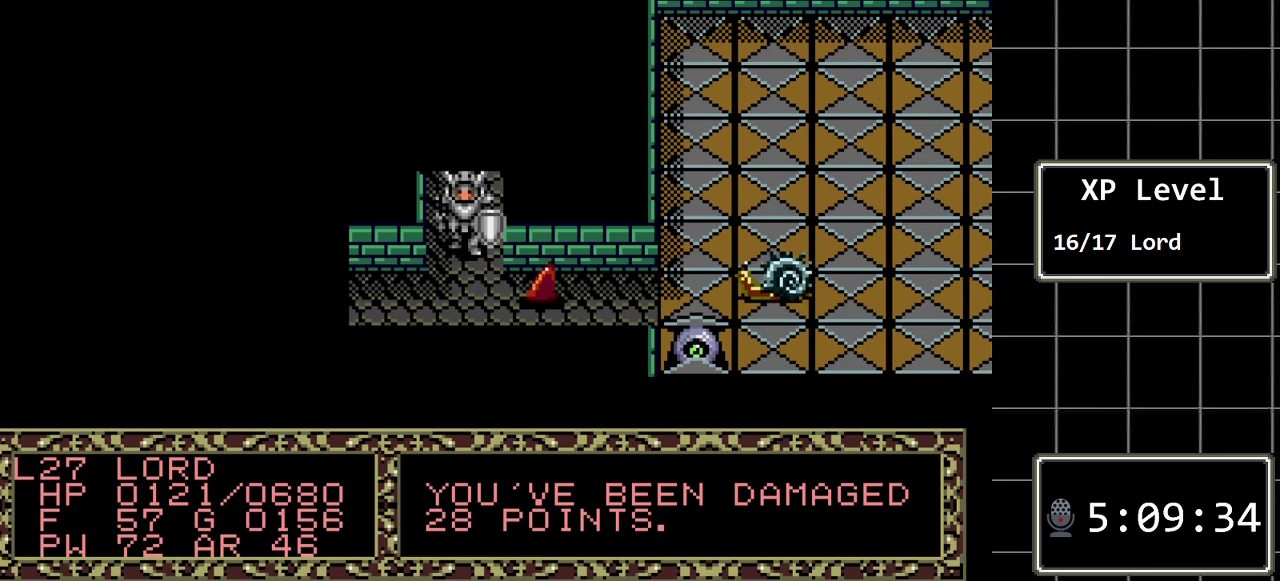
{"buttons": [], "events": [[133, "B", "up"]]}
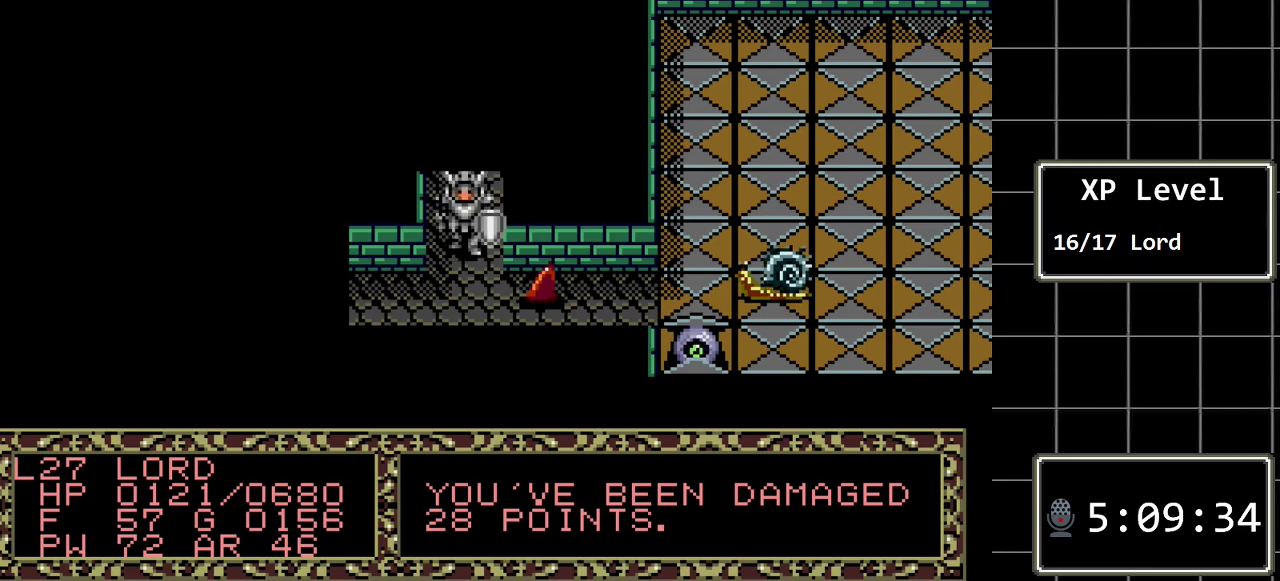
{"buttons": [], "events": [[17, "A", "down"], [117, "A", "up"]]}
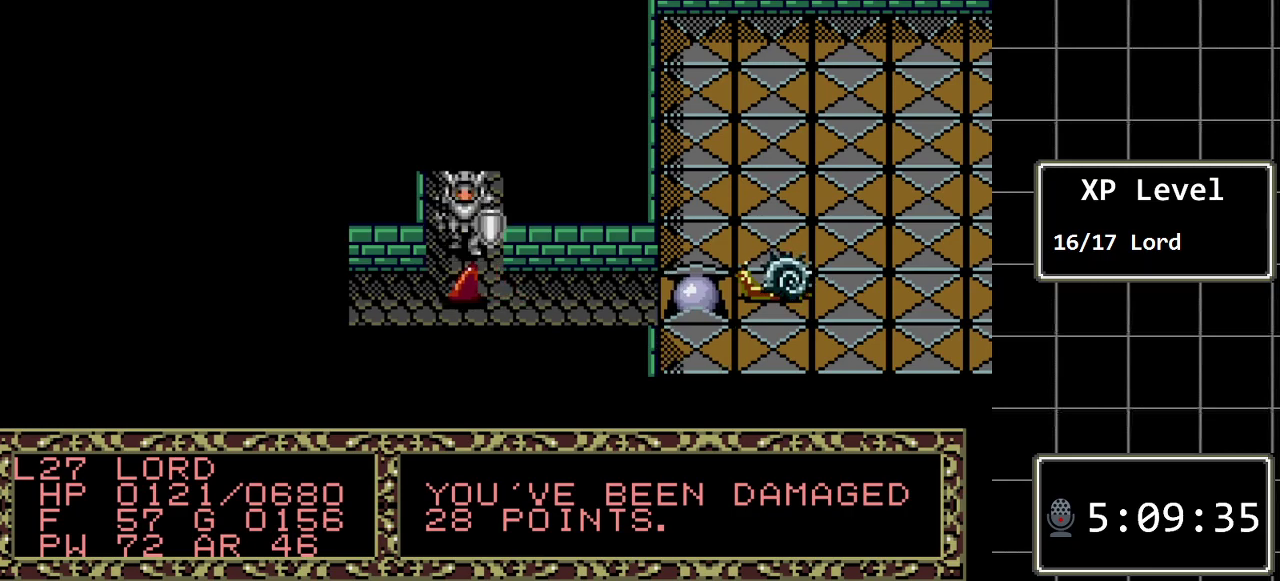
{"buttons": ["DPAD_DOWN"], "events": [[383, "DPAD_DOWN", "down"]]}
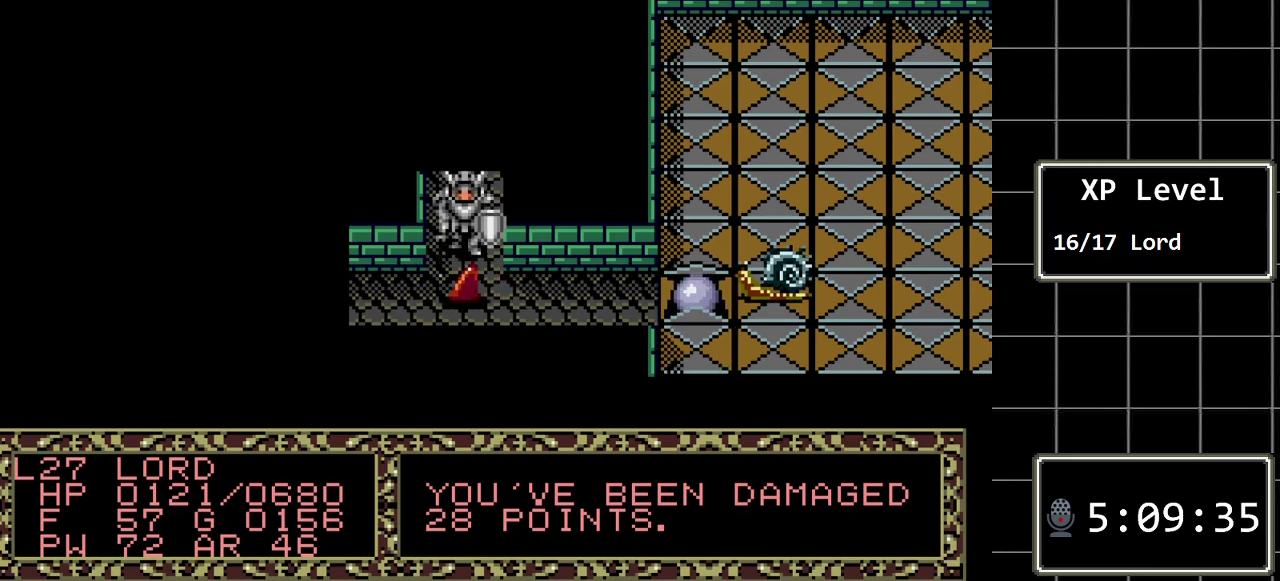
{"buttons": [], "events": [[67, "DPAD_DOWN", "up"]]}
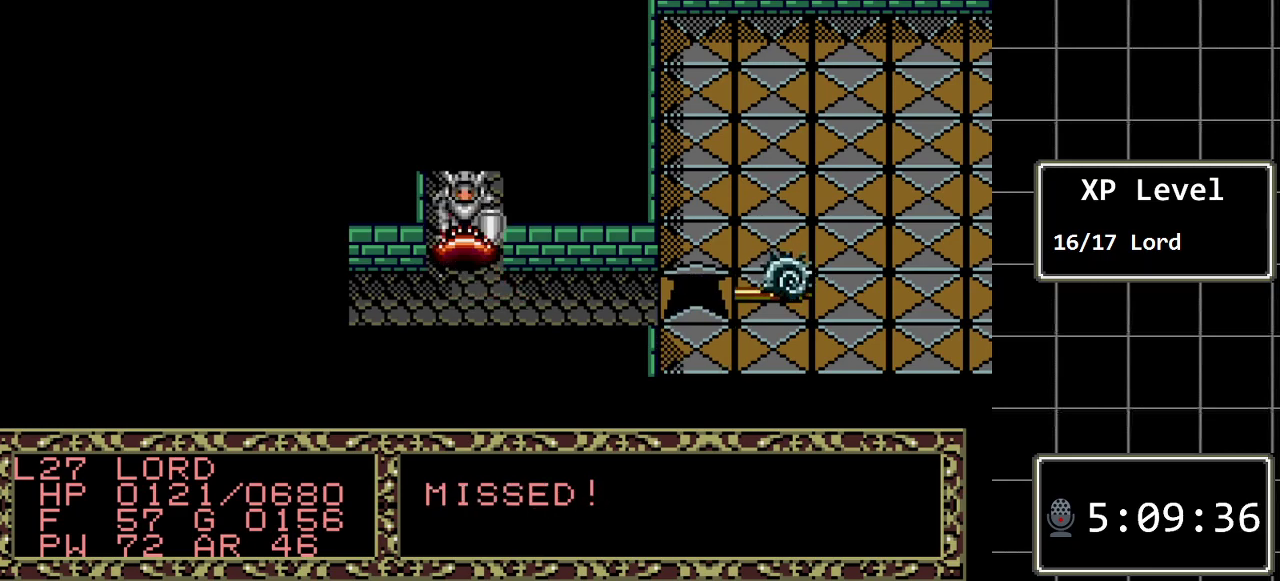
{"buttons": [], "events": []}
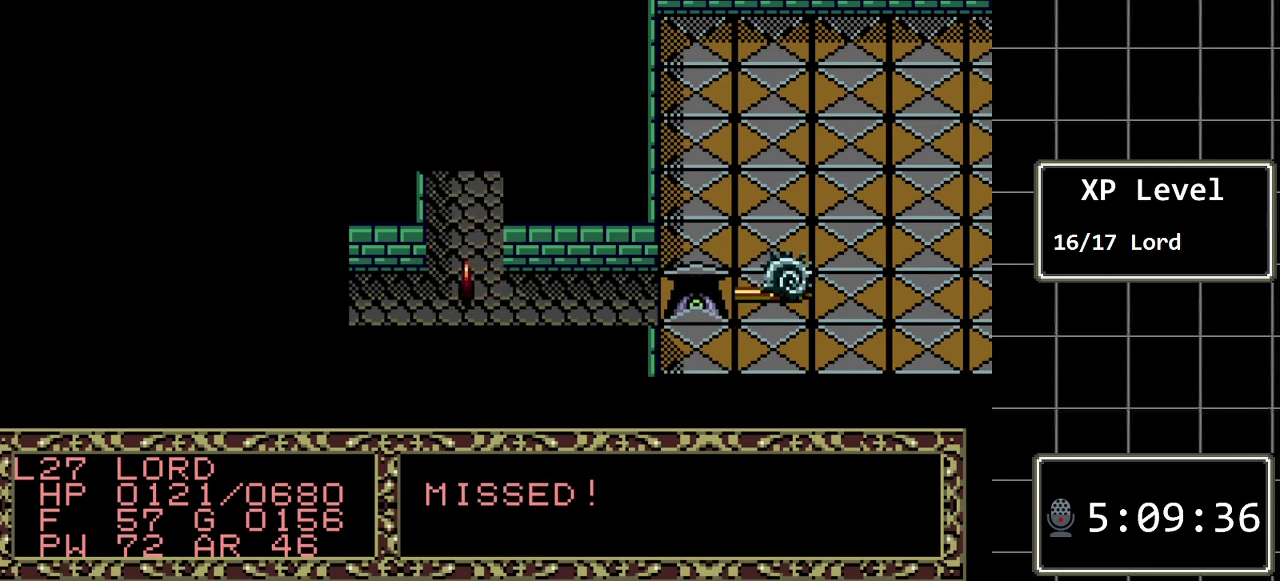
{"buttons": [], "events": []}
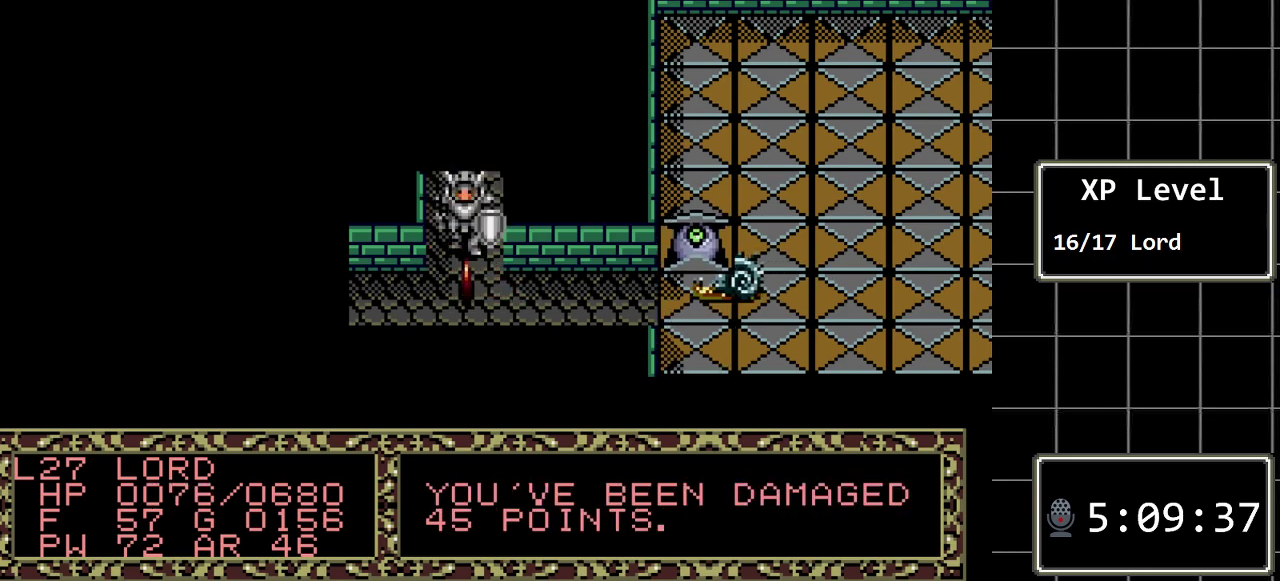
{"buttons": [], "events": []}
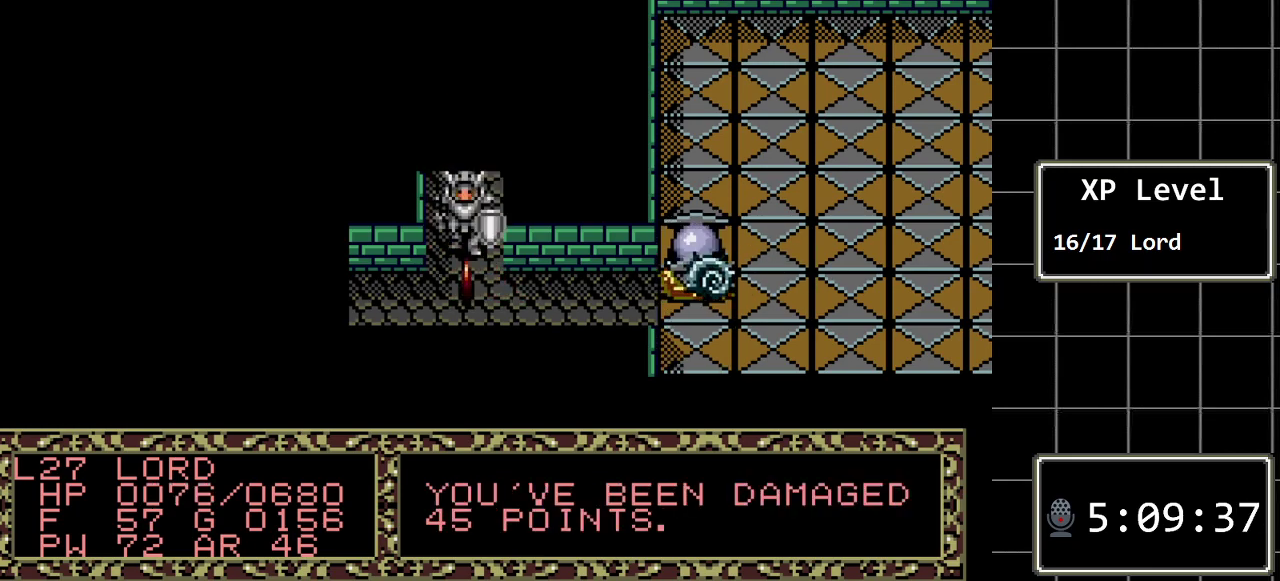
{"buttons": [], "events": [[150, "C", "down"], [250, "C", "up"]]}
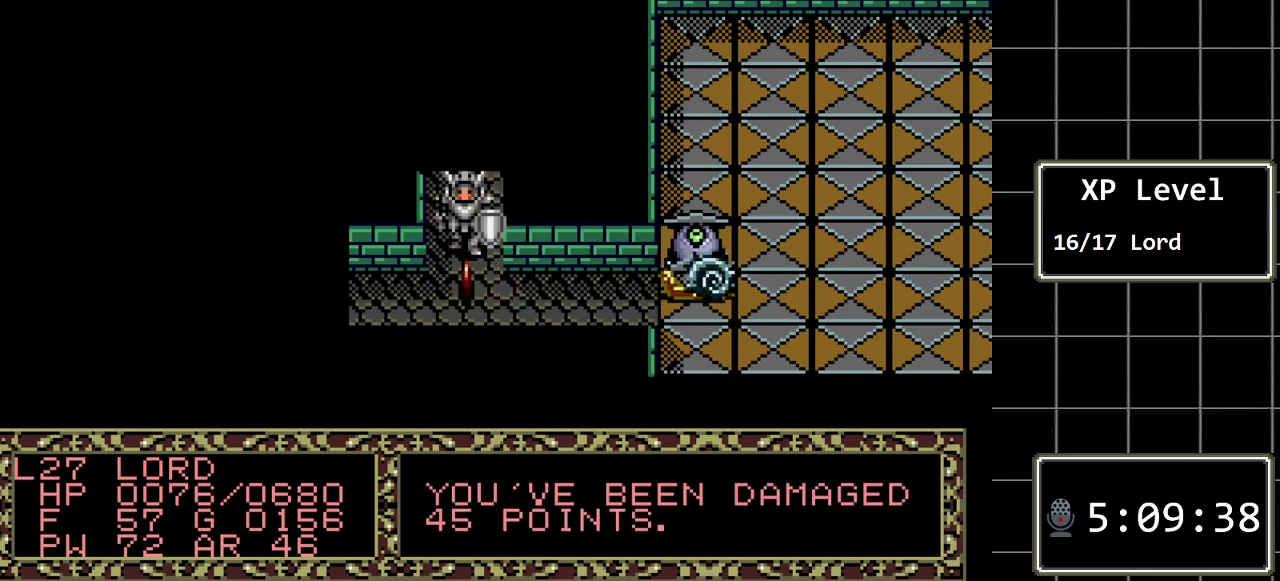
{"buttons": [], "events": [[200, "DPAD_RIGHT", "down"], [267, "DPAD_RIGHT", "up"], [350, "DPAD_RIGHT", "down"], [417, "DPAD_RIGHT", "up"]]}